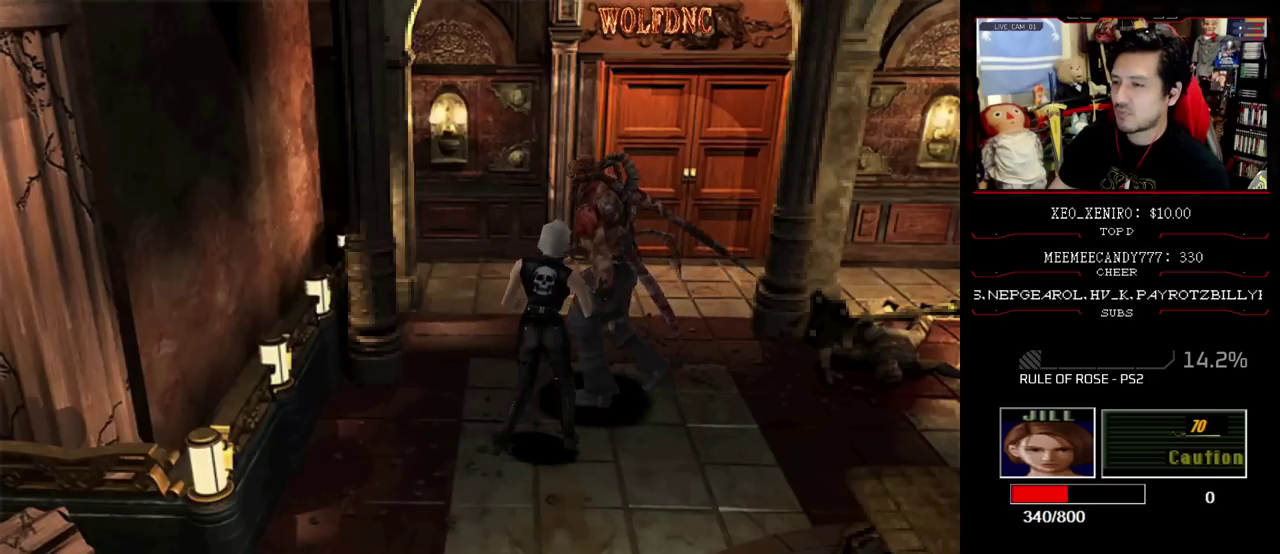
Gameplay with a controller (PlayStation layout); each line is a JSON object with the inputs held at the frame after it. "events" lists button and stick changes between this image and that frame as [ms after this image, input, new state], when the widget could be followed in between. Not read: L3 R3.
{"buttons": ["DPAD_RIGHT"], "events": [[100, "R1", "up"], [433, "DPAD_RIGHT", "down"]]}
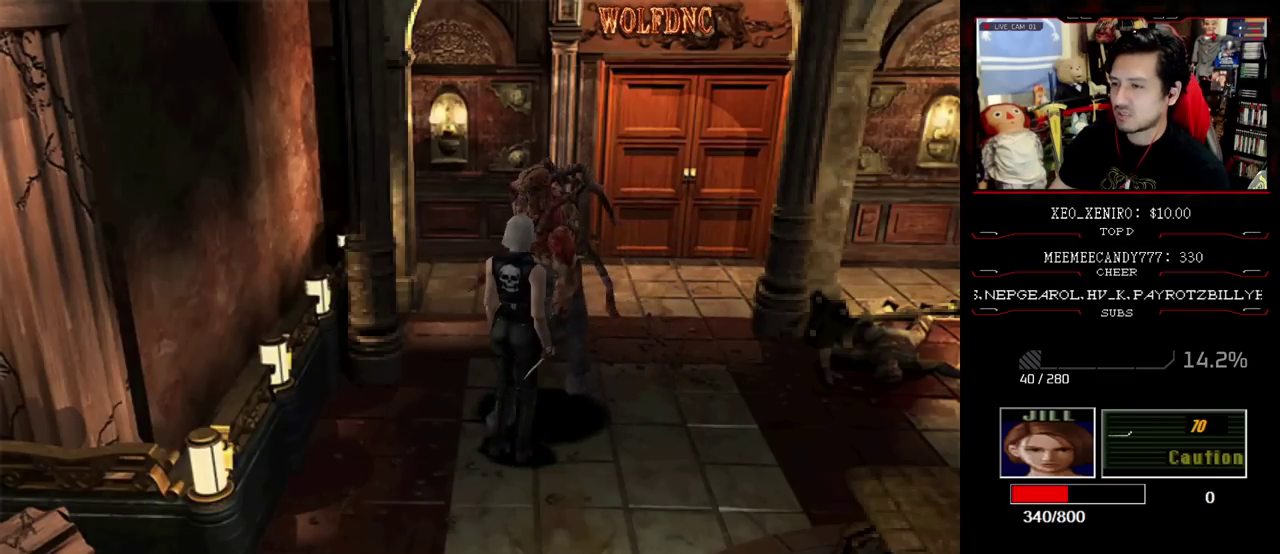
{"buttons": [], "events": [[117, "DPAD_UP", "down"], [267, "DPAD_RIGHT", "up"], [300, "DPAD_UP", "up"]]}
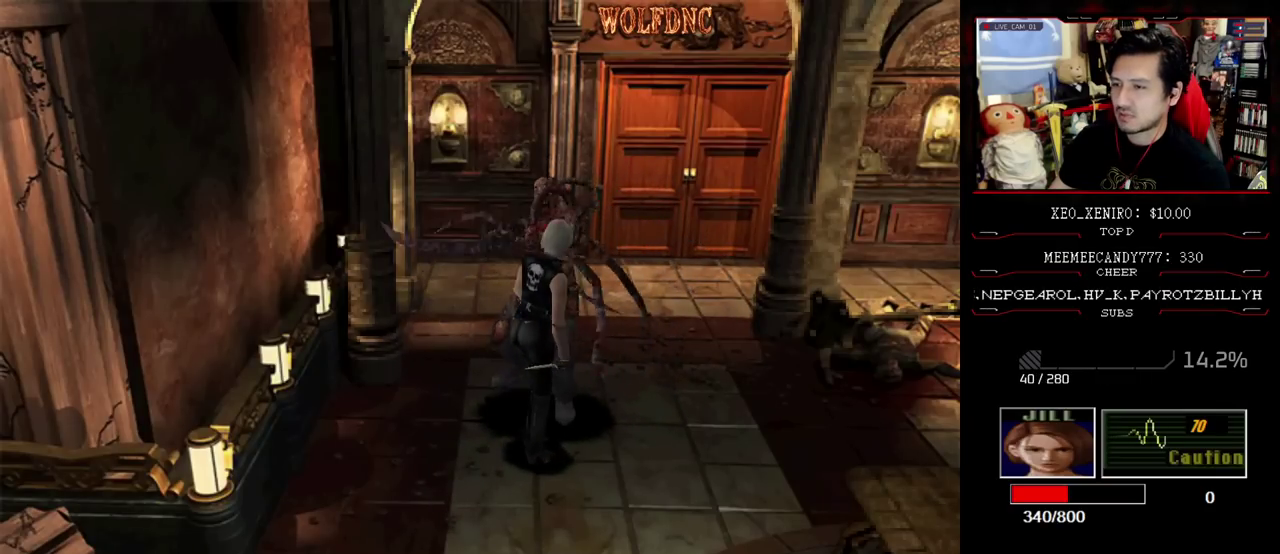
{"buttons": ["CROSS", "R1"], "events": [[133, "DPAD_UP", "down"], [133, "SQUARE", "down"], [183, "DPAD_LEFT", "down"], [283, "R1", "down"], [367, "DPAD_UP", "up"], [400, "CROSS", "down"], [400, "DPAD_LEFT", "up"], [400, "SQUARE", "up"]]}
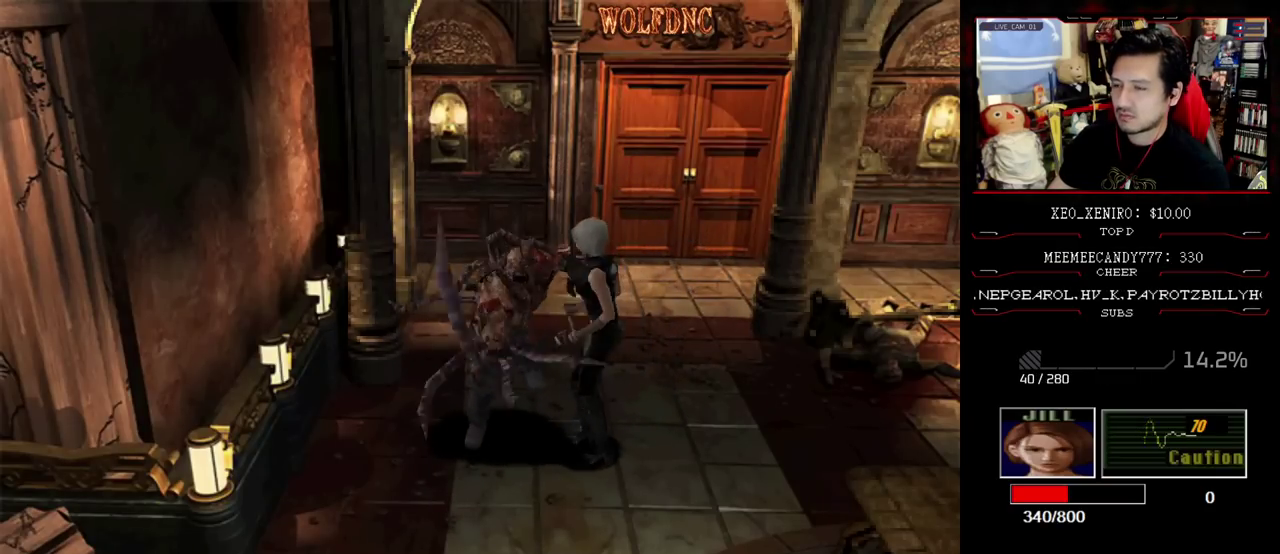
{"buttons": ["CROSS", "R1"], "events": []}
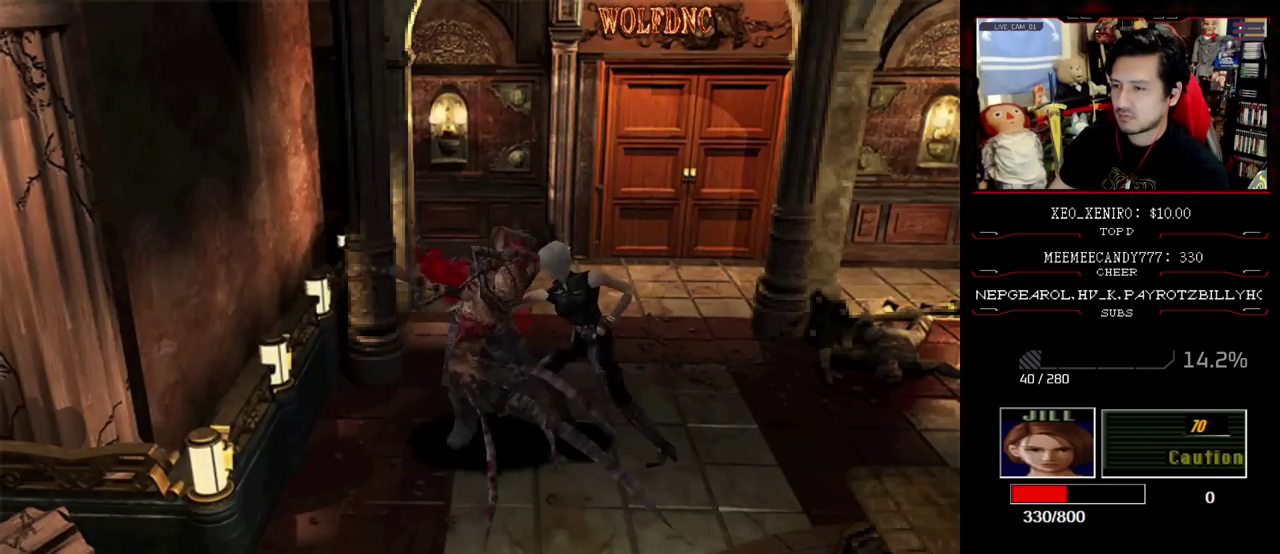
{"buttons": ["DPAD_RIGHT"], "events": [[167, "CROSS", "up"], [267, "R1", "up"], [400, "DPAD_RIGHT", "down"]]}
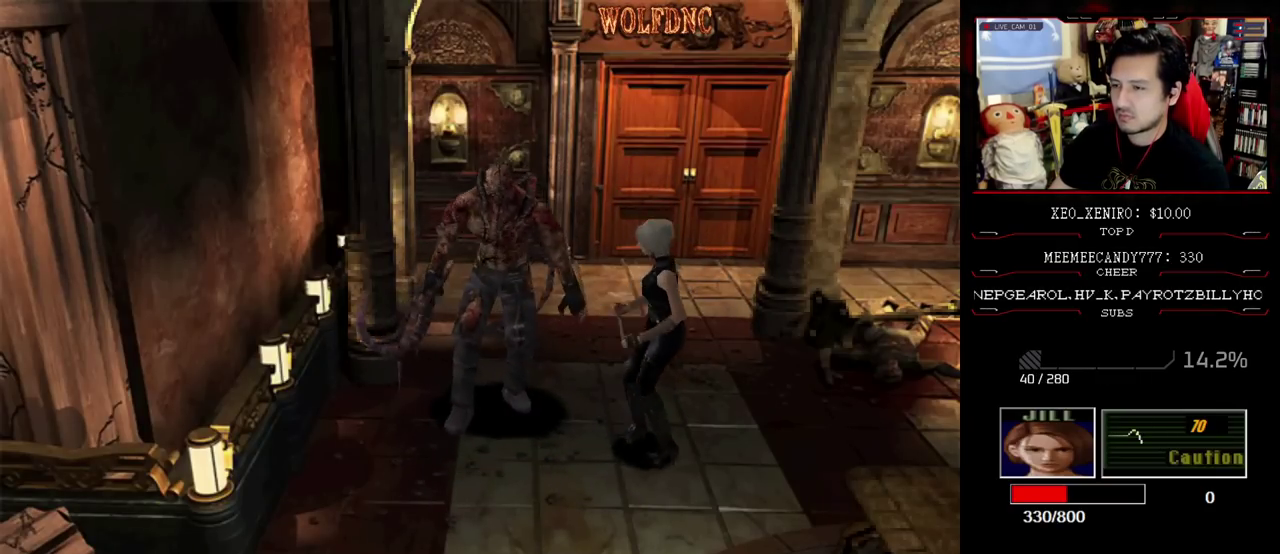
{"buttons": [], "events": [[317, "DPAD_RIGHT", "up"]]}
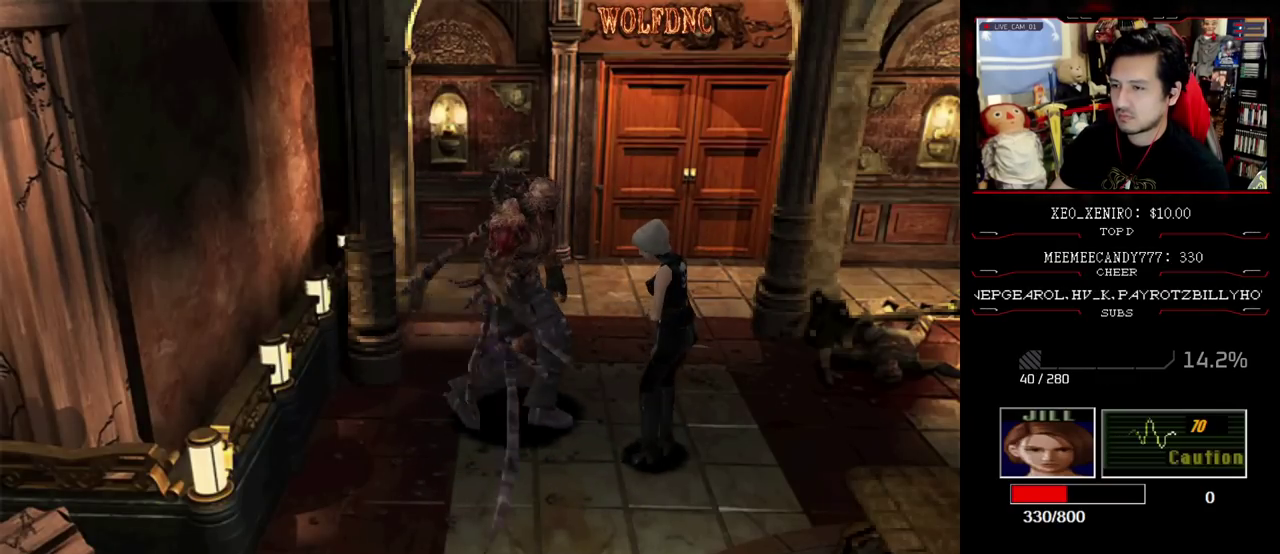
{"buttons": ["SQUARE", "DPAD_UP", "DPAD_RIGHT"], "events": [[100, "DPAD_RIGHT", "down"], [300, "DPAD_UP", "down"], [333, "SQUARE", "down"]]}
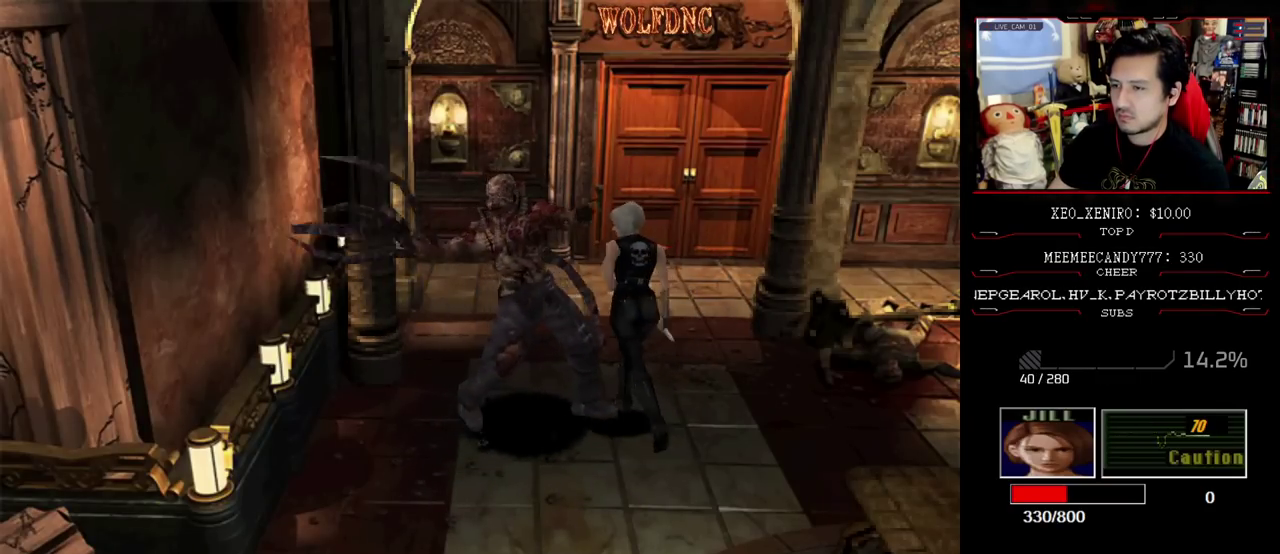
{"buttons": ["CROSS", "R1"], "events": [[117, "DPAD_RIGHT", "up"], [117, "DPAD_UP", "up"], [117, "R1", "down"], [217, "DPAD_DOWN", "down"], [267, "CROSS", "down"], [267, "SQUARE", "up"], [350, "DPAD_DOWN", "up"]]}
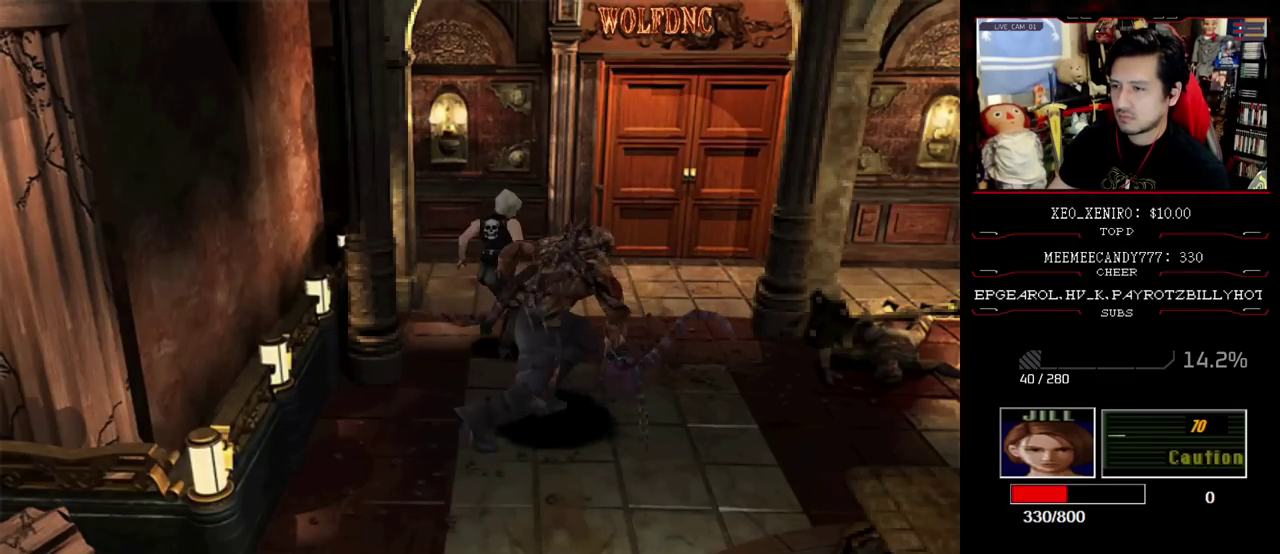
{"buttons": ["CROSS", "R1"], "events": [[83, "CROSS", "up"], [133, "CROSS", "down"]]}
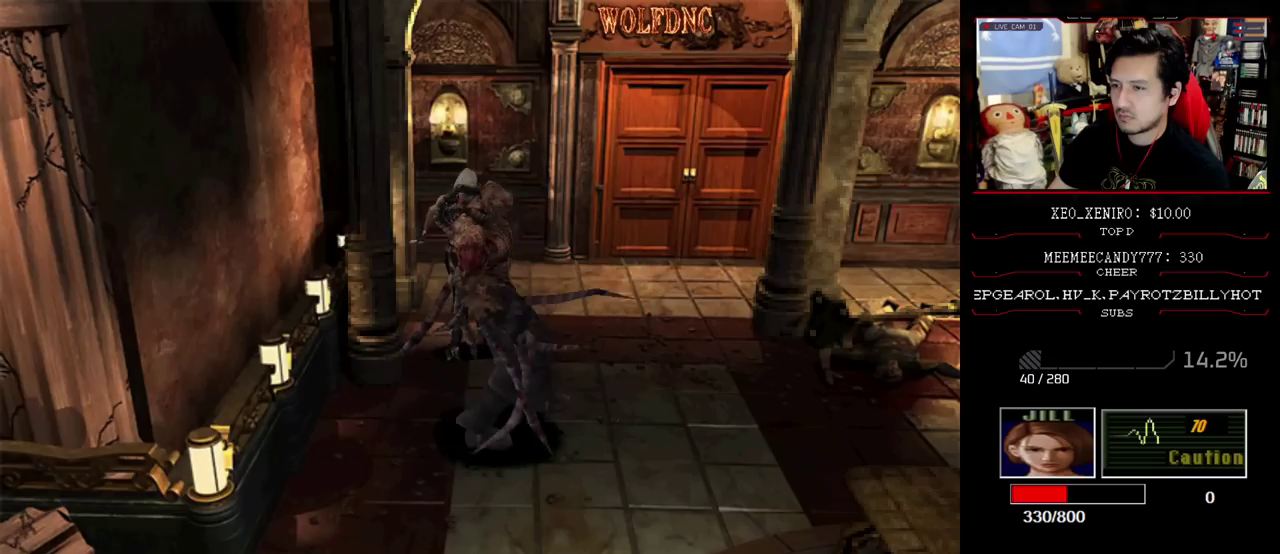
{"buttons": [], "events": [[50, "CROSS", "up"], [100, "R1", "up"]]}
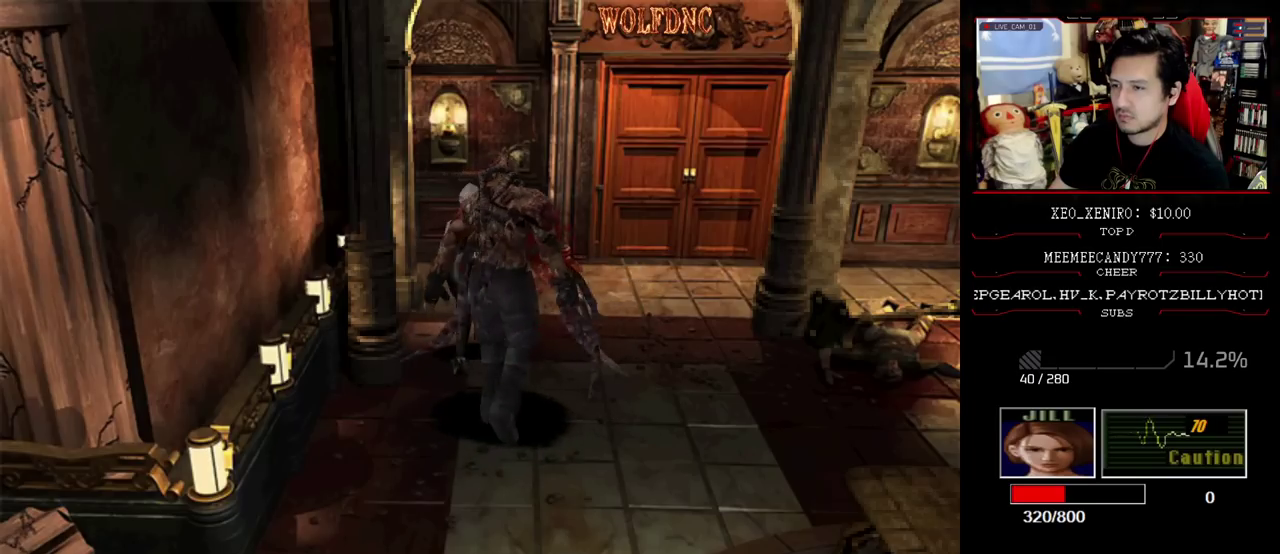
{"buttons": ["DPAD_UP", "DPAD_RIGHT"], "events": [[400, "DPAD_RIGHT", "down"], [500, "DPAD_UP", "down"]]}
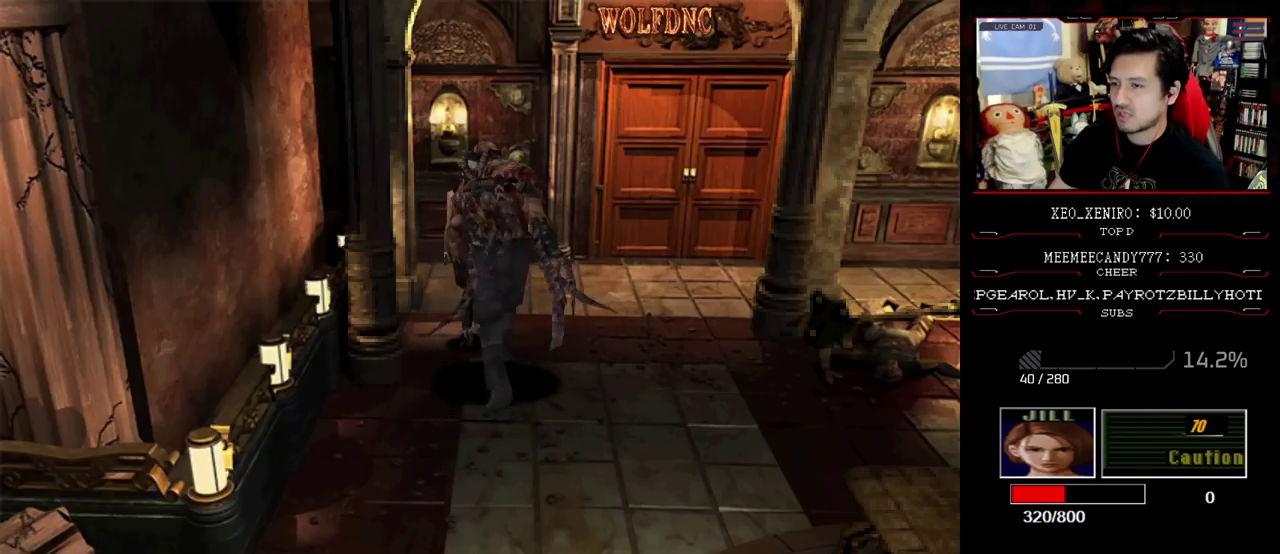
{"buttons": ["SQUARE", "DPAD_UP", "DPAD_LEFT"], "events": [[50, "SQUARE", "down"], [367, "DPAD_RIGHT", "up"], [467, "DPAD_LEFT", "down"]]}
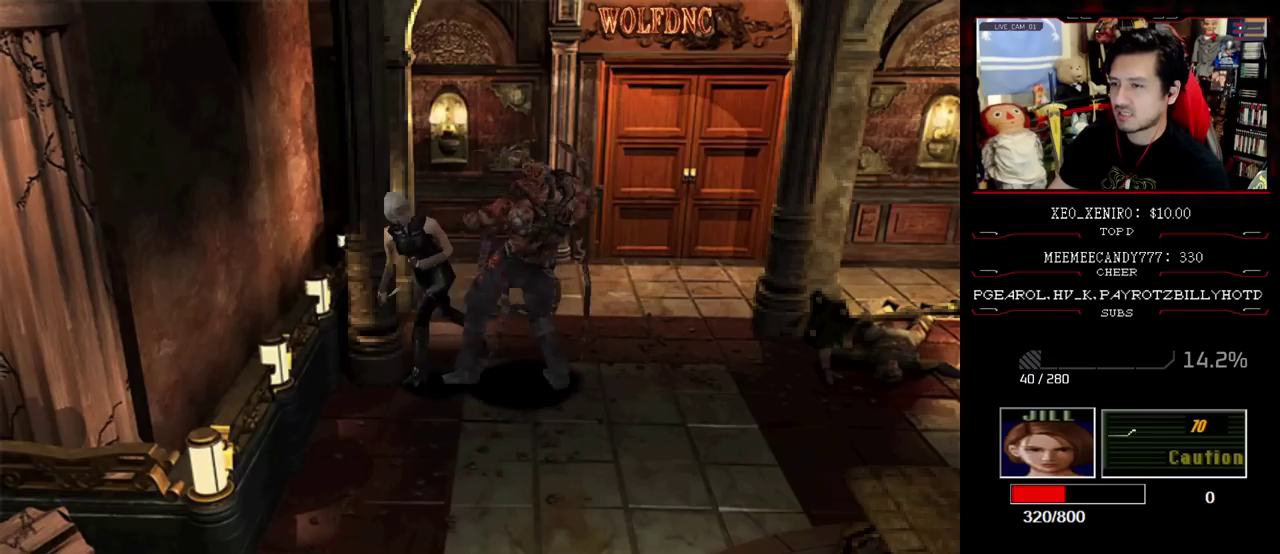
{"buttons": ["SQUARE", "DPAD_UP", "DPAD_LEFT"], "events": []}
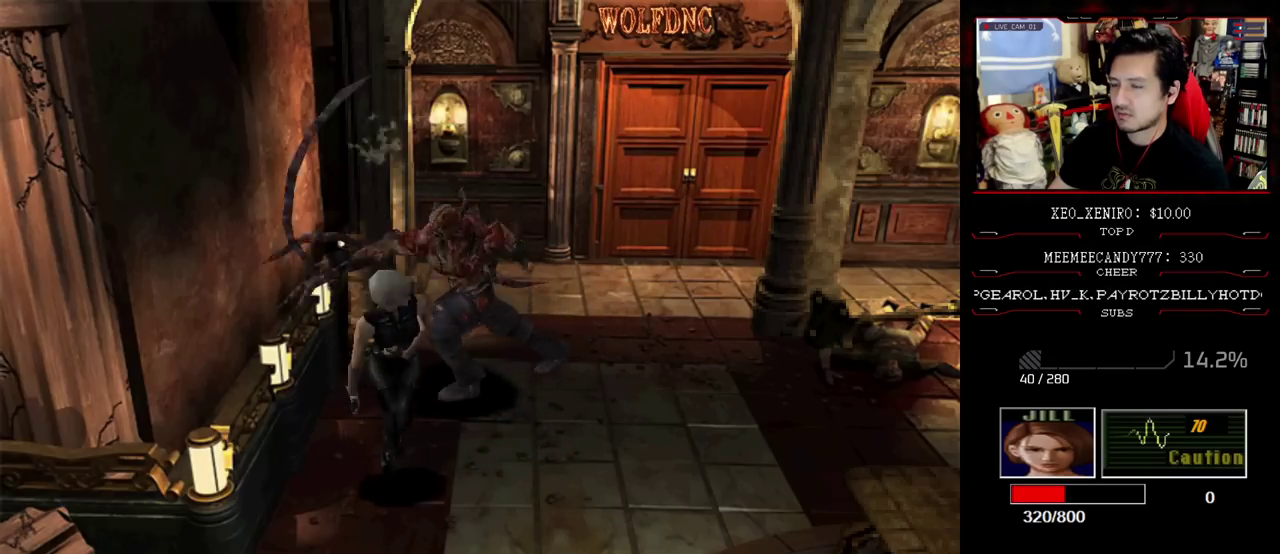
{"buttons": ["DPAD_UP"], "events": [[217, "DPAD_LEFT", "up"], [267, "SQUARE", "up"], [350, "SQUARE", "down"], [400, "DPAD_LEFT", "down"], [500, "DPAD_LEFT", "up"], [500, "SQUARE", "up"]]}
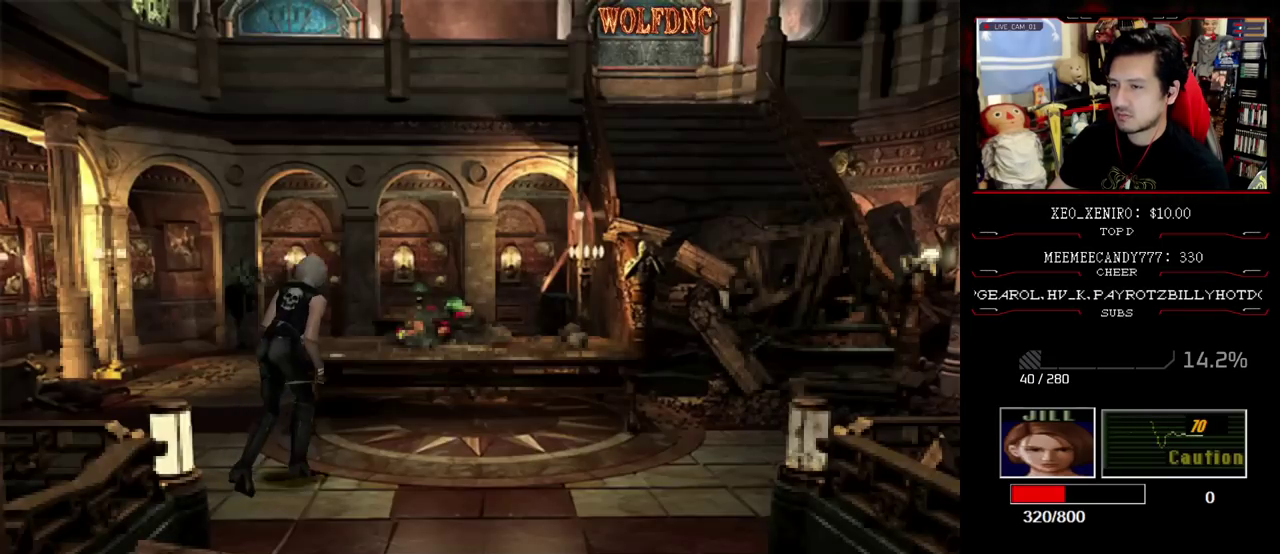
{"buttons": ["SQUARE", "DPAD_UP", "DPAD_LEFT"], "events": [[50, "DPAD_UP", "up"], [133, "DPAD_LEFT", "down"], [467, "DPAD_UP", "down"], [500, "SQUARE", "down"]]}
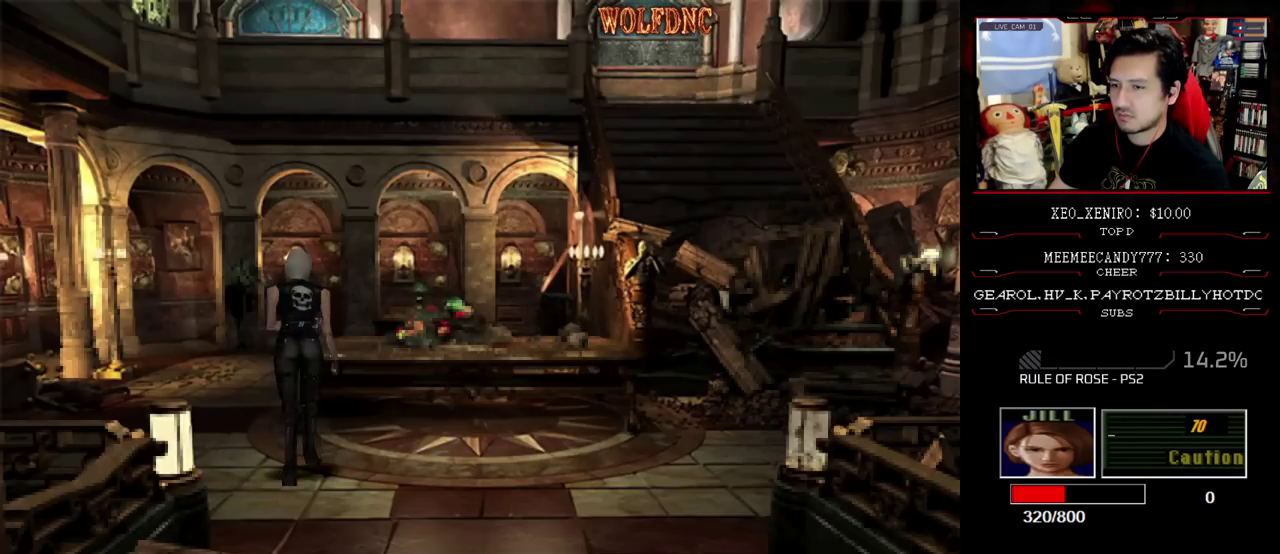
{"buttons": [], "events": [[250, "DPAD_LEFT", "up"], [433, "DPAD_UP", "up"], [433, "SQUARE", "up"]]}
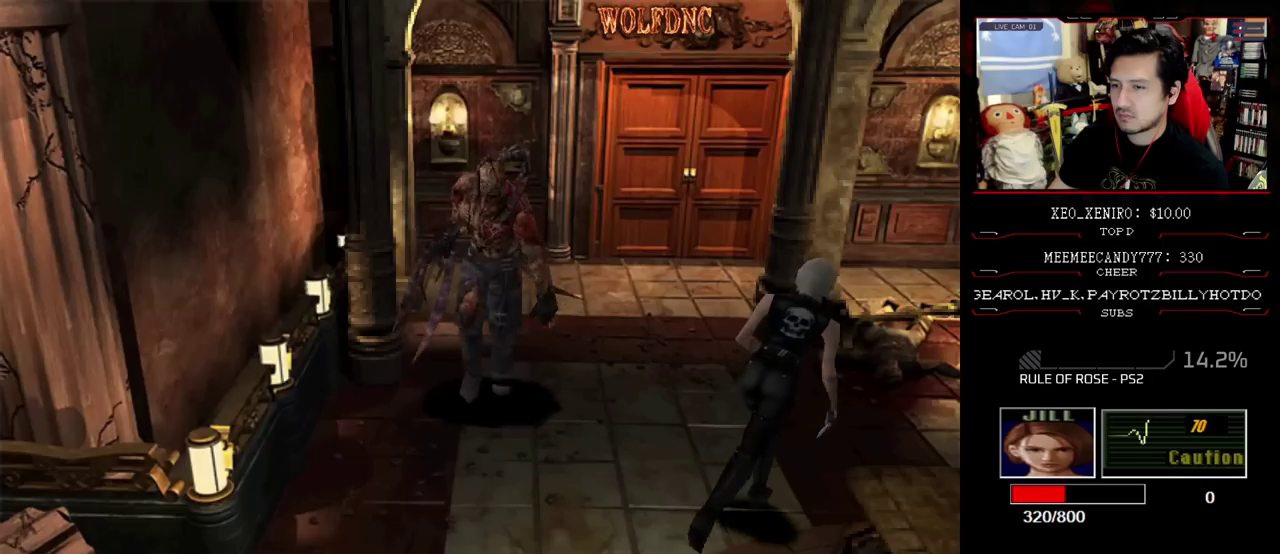
{"buttons": ["DPAD_LEFT"], "events": [[300, "DPAD_LEFT", "down"]]}
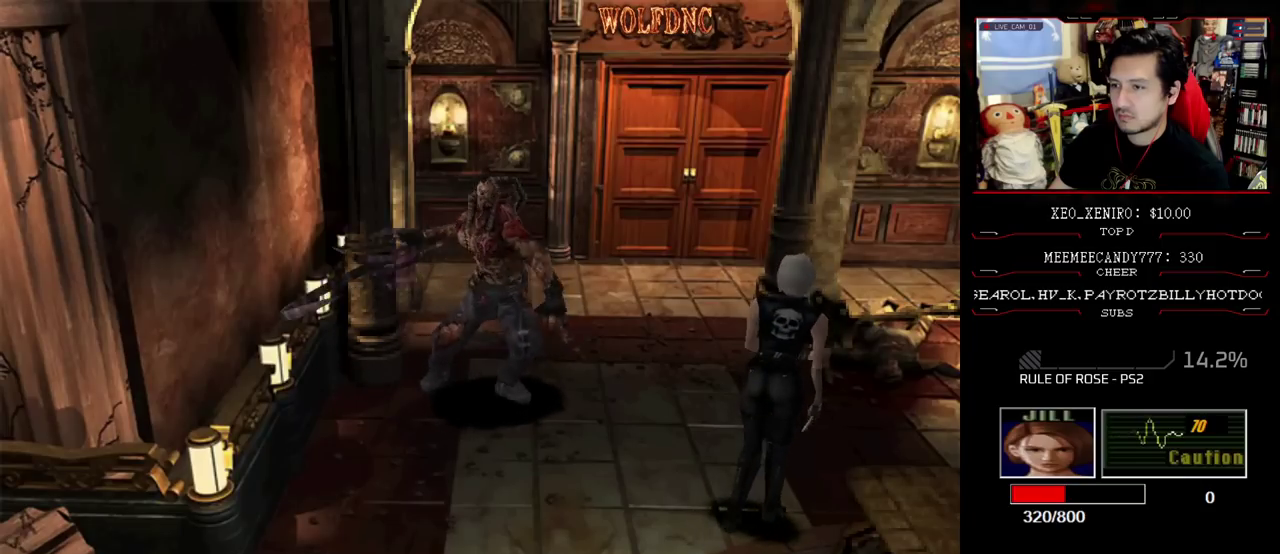
{"buttons": ["SQUARE", "DPAD_UP", "DPAD_LEFT"], "events": [[83, "DPAD_UP", "down"], [133, "SQUARE", "down"]]}
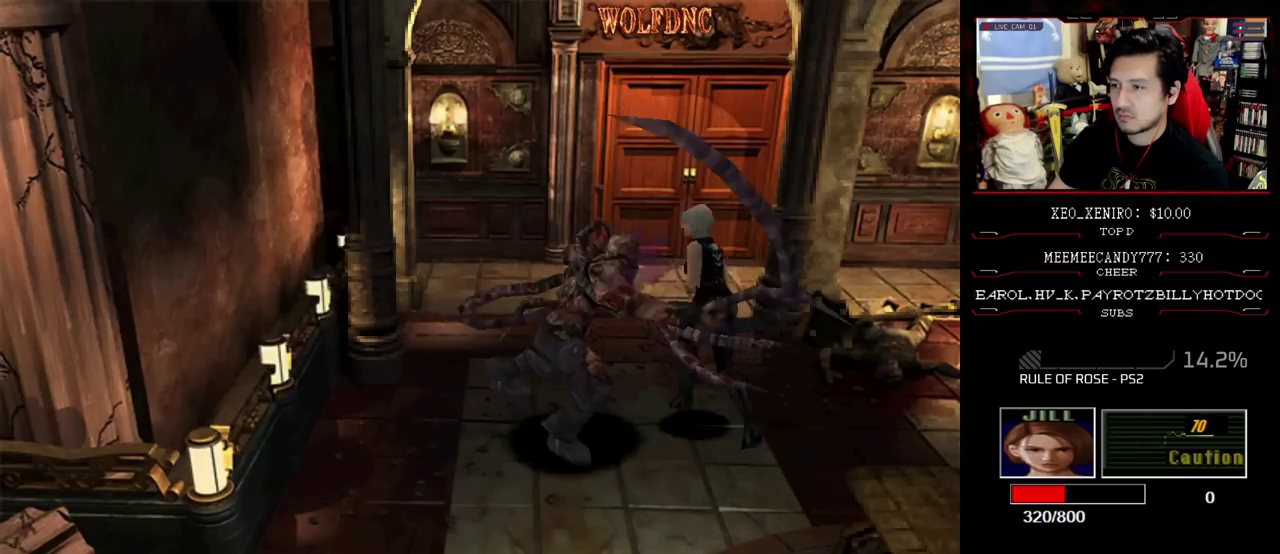
{"buttons": ["CROSS", "R1"], "events": [[17, "DPAD_LEFT", "up"], [17, "R1", "down"], [50, "DPAD_UP", "up"], [100, "CROSS", "down"], [100, "SQUARE", "up"]]}
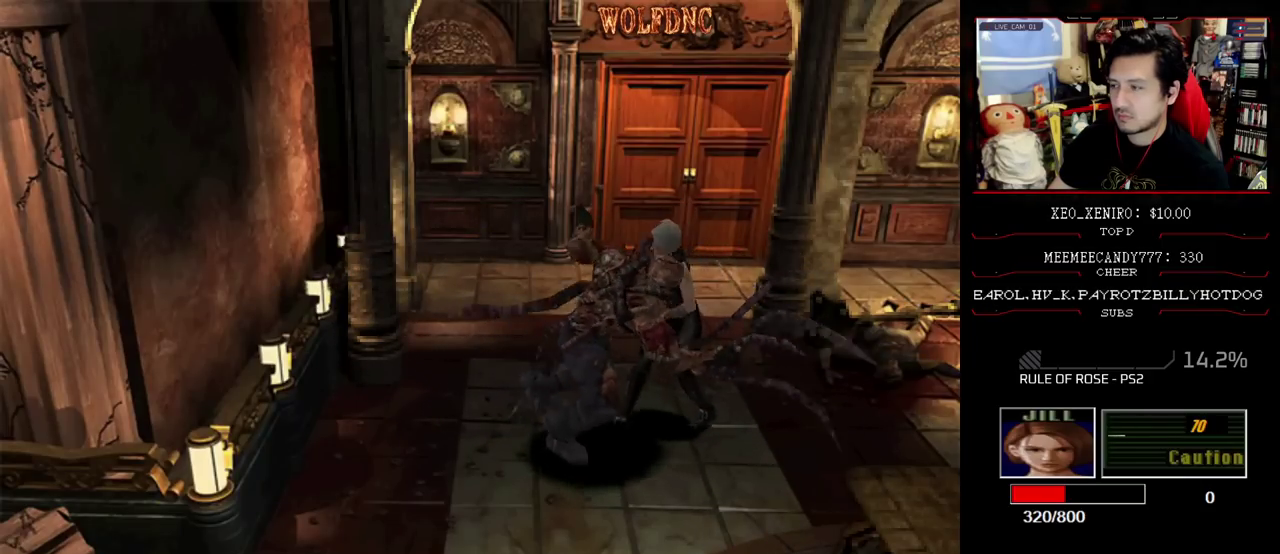
{"buttons": ["DPAD_RIGHT"], "events": [[217, "CROSS", "up"], [317, "R1", "up"], [400, "DPAD_RIGHT", "down"]]}
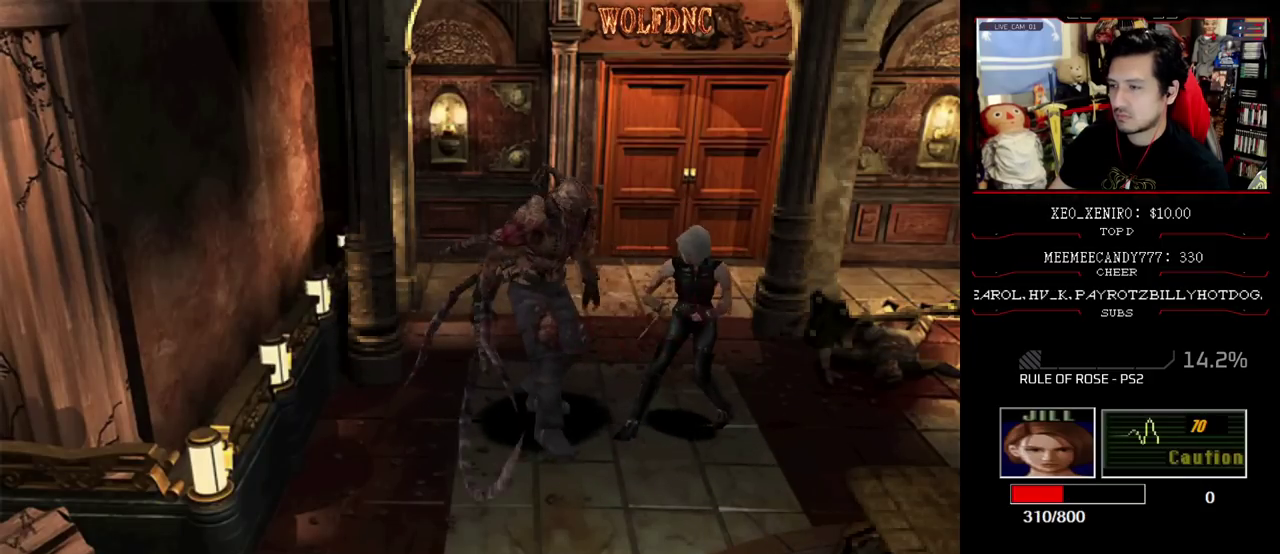
{"buttons": ["DPAD_RIGHT"], "events": []}
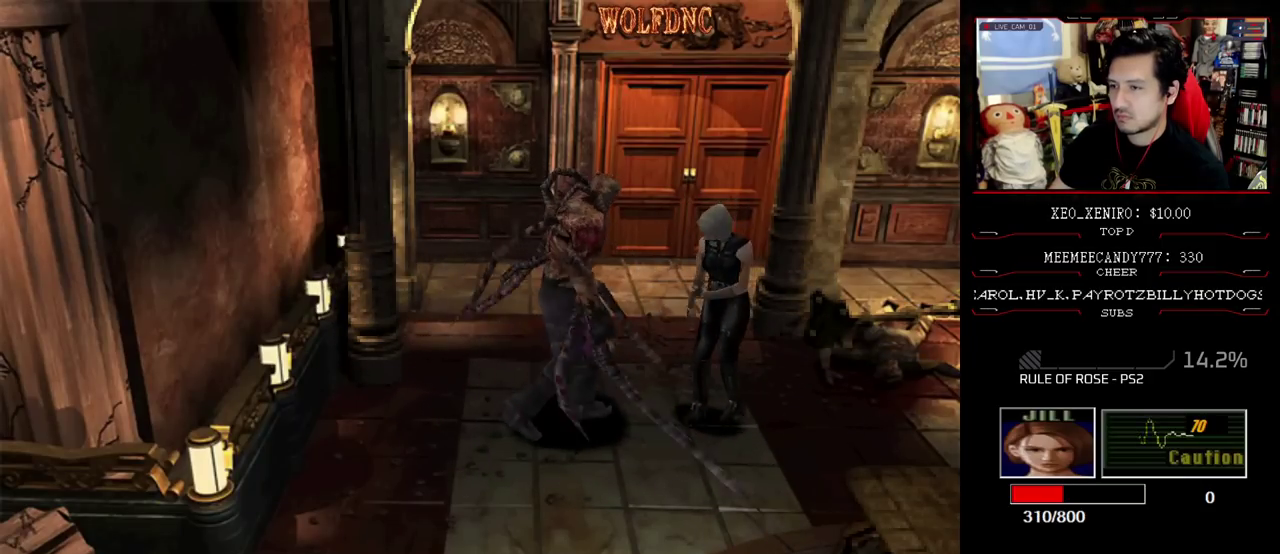
{"buttons": ["SQUARE", "DPAD_UP", "DPAD_RIGHT"], "events": [[383, "DPAD_UP", "down"], [433, "SQUARE", "down"]]}
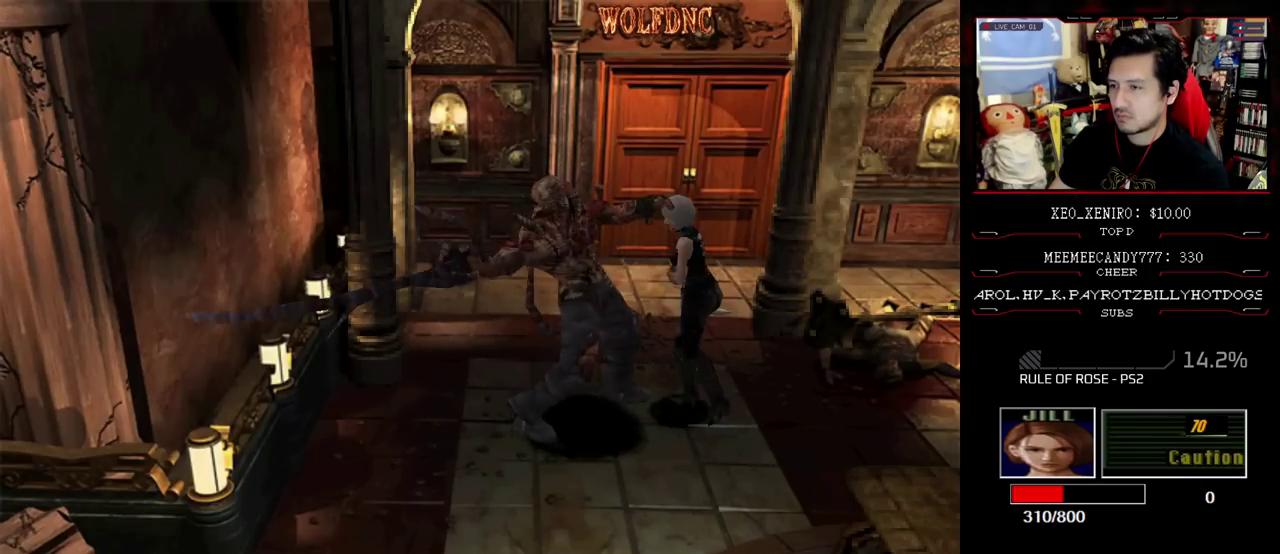
{"buttons": ["CROSS", "R1"], "events": [[217, "DPAD_RIGHT", "up"], [267, "DPAD_UP", "up"], [267, "R1", "down"], [317, "SQUARE", "up"], [350, "CROSS", "down"]]}
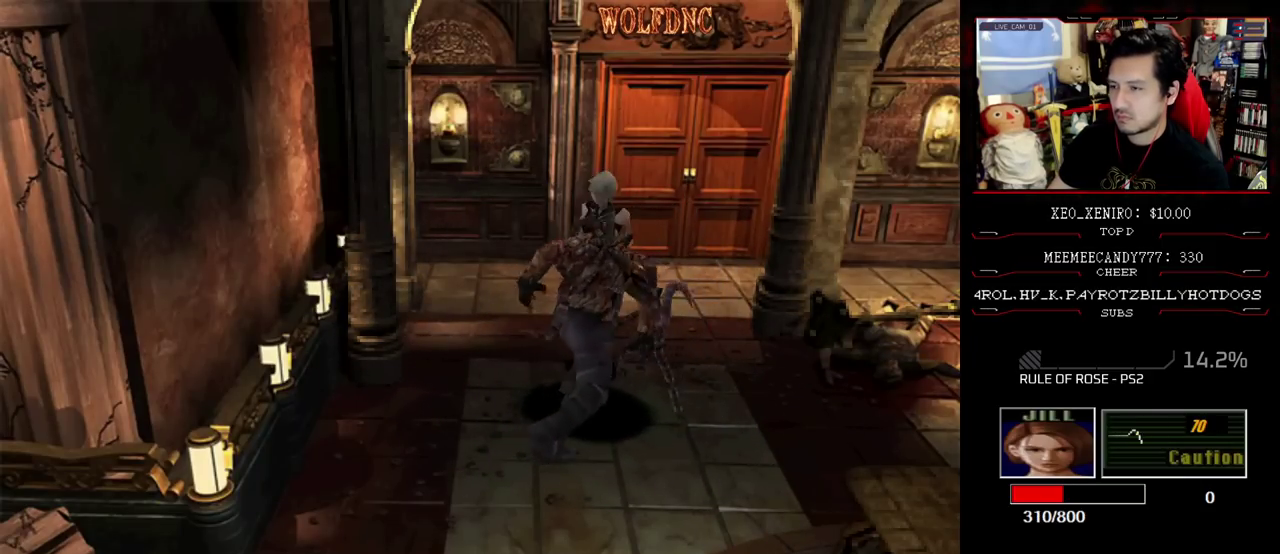
{"buttons": ["CROSS", "R1"], "events": [[367, "CROSS", "up"], [417, "CROSS", "down"]]}
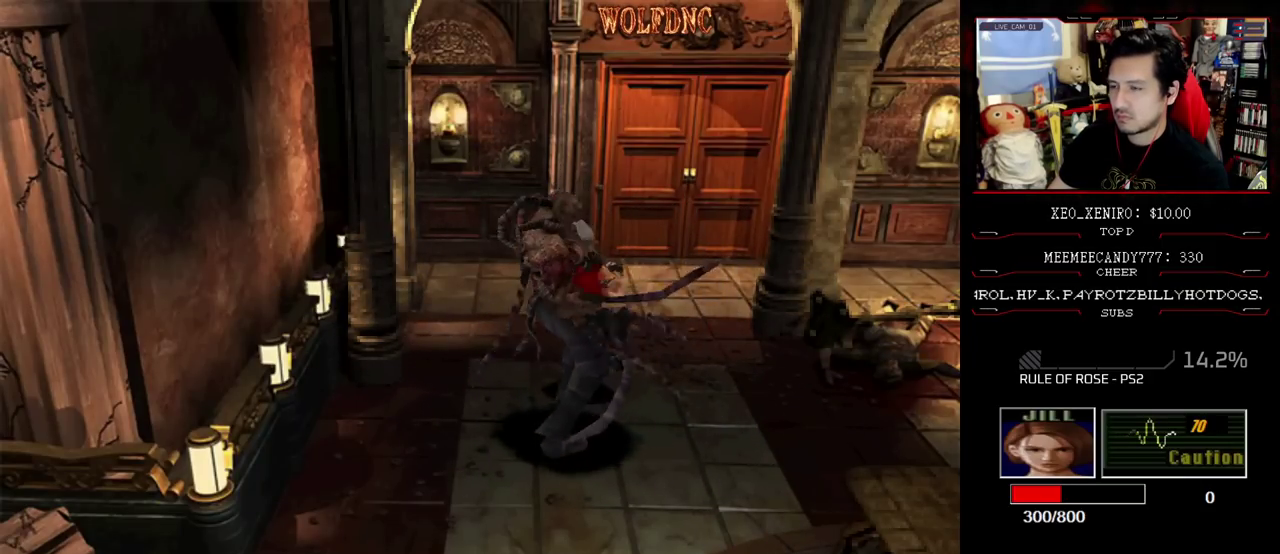
{"buttons": ["DPAD_RIGHT"], "events": [[17, "CROSS", "up"], [50, "R1", "up"], [333, "DPAD_RIGHT", "down"]]}